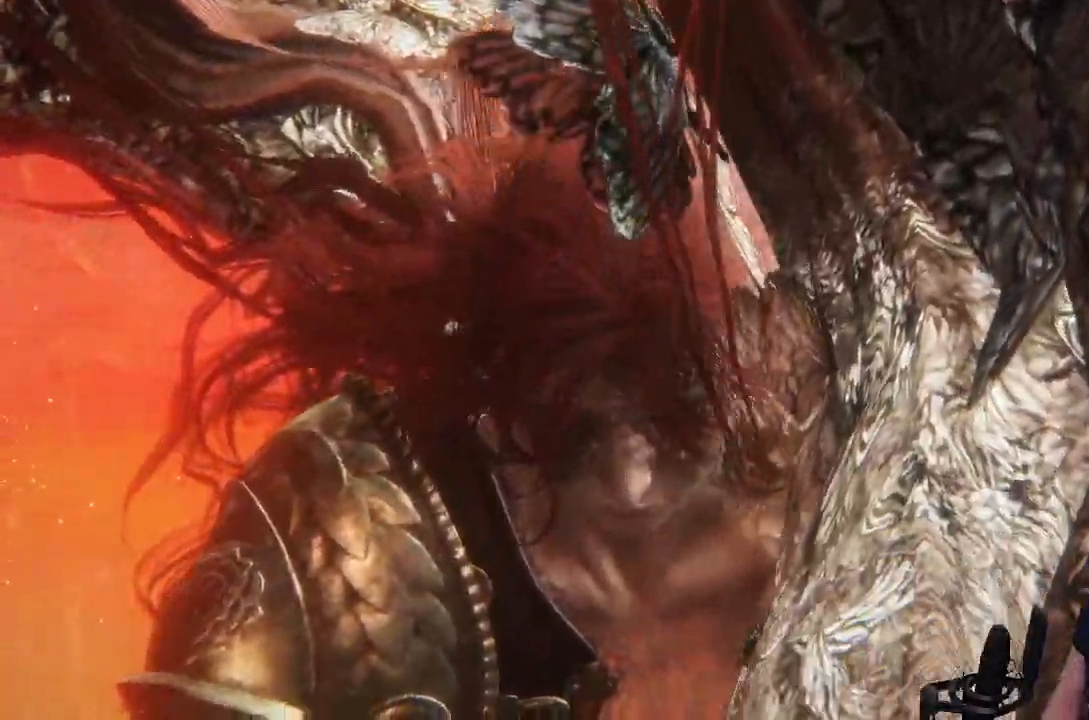
Gameplay with a controller (PlayStation layout); each line is a JSON object with the inputs held at the frame after it (dt_ms = milliseconds from this image to that frame). "events" lists button and stick changes between this image and that frame as [ms after this image, input, new state], when the widget could be followed in between.
{"dt_ms": 500, "buttons": ["R1"], "left_stick": "center", "right_stick": "center", "events": [[500, "R1", "down"]]}
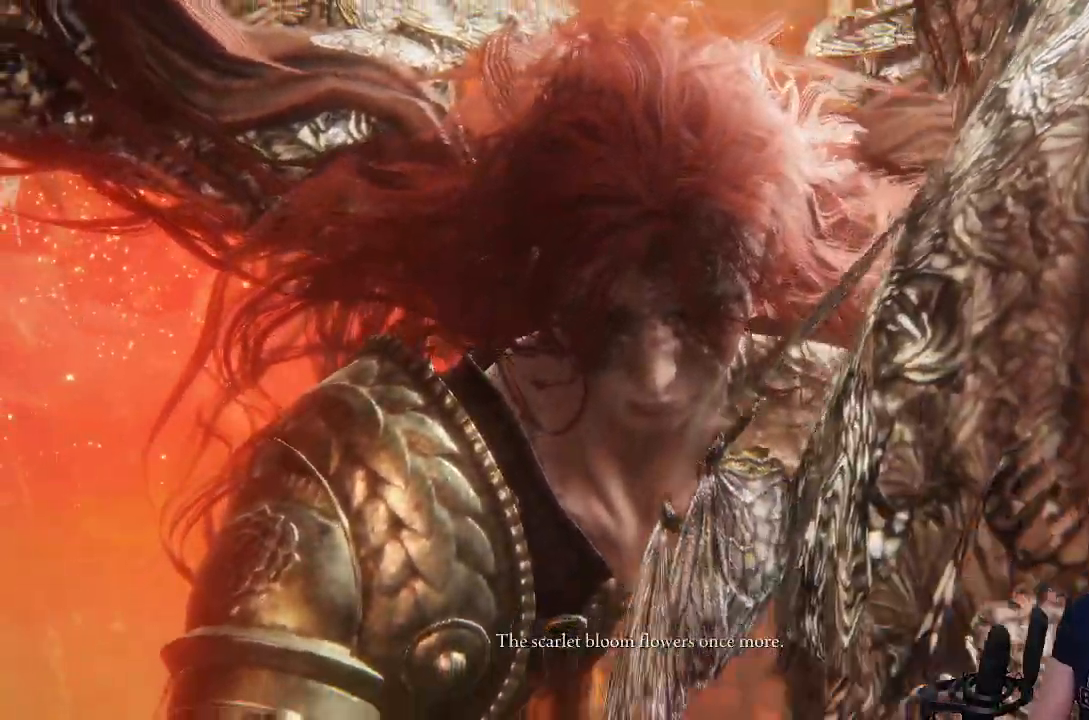
{"dt_ms": 500, "buttons": [], "left_stick": "center", "right_stick": "center", "events": [[117, "R1", "up"]]}
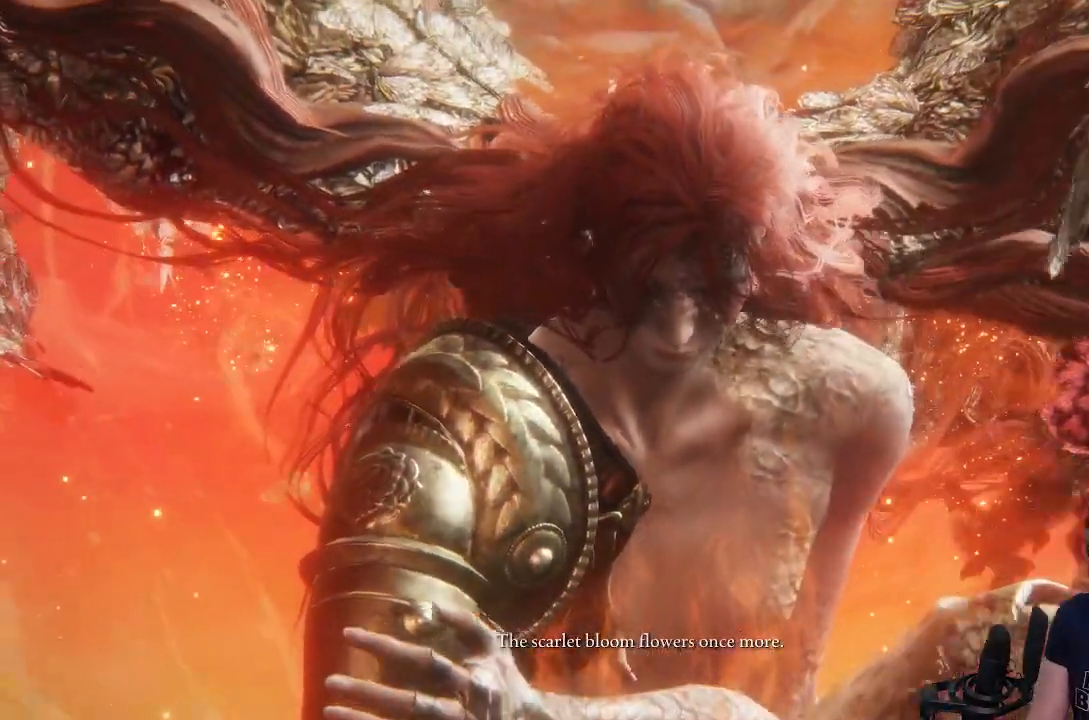
{"dt_ms": 500, "buttons": [], "left_stick": "center", "right_stick": "center", "events": []}
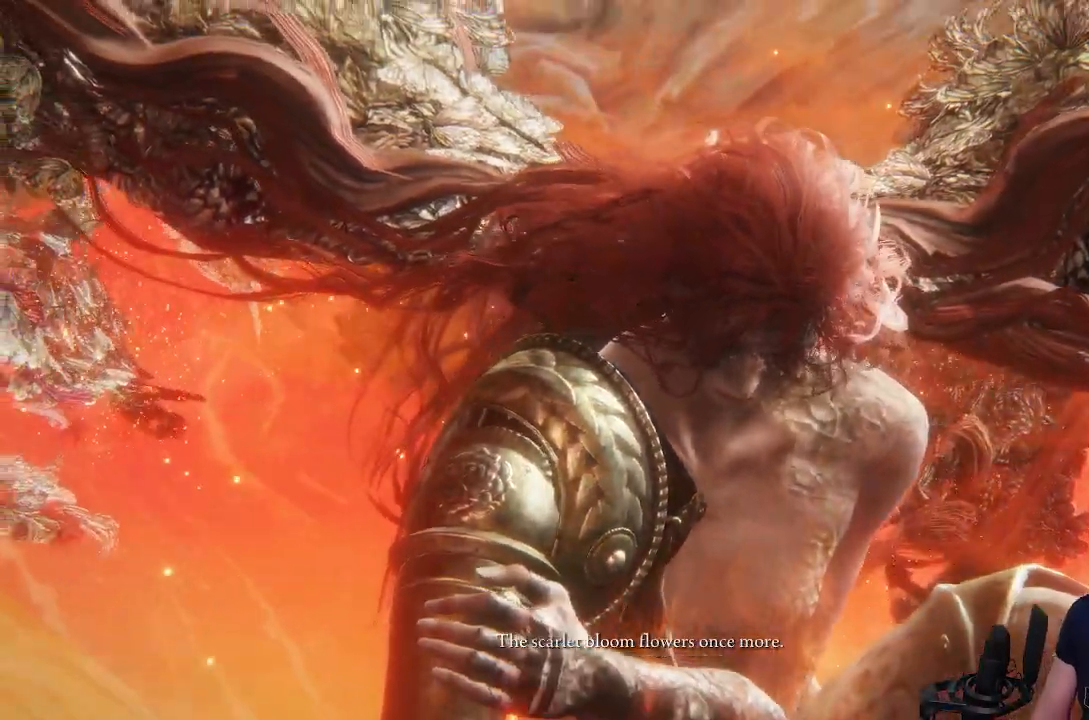
{"dt_ms": 500, "buttons": [], "left_stick": "center", "right_stick": "center", "events": [[167, "L1", "down"], [233, "L1", "up"]]}
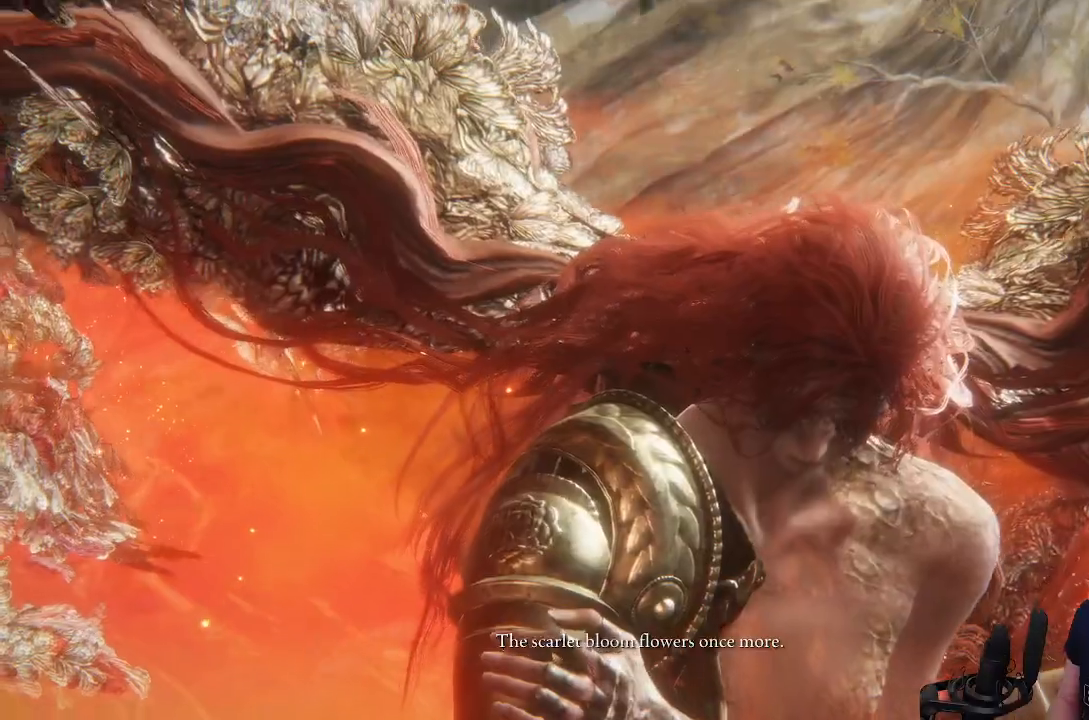
{"dt_ms": 500, "buttons": [], "left_stick": "center", "right_stick": "center", "events": []}
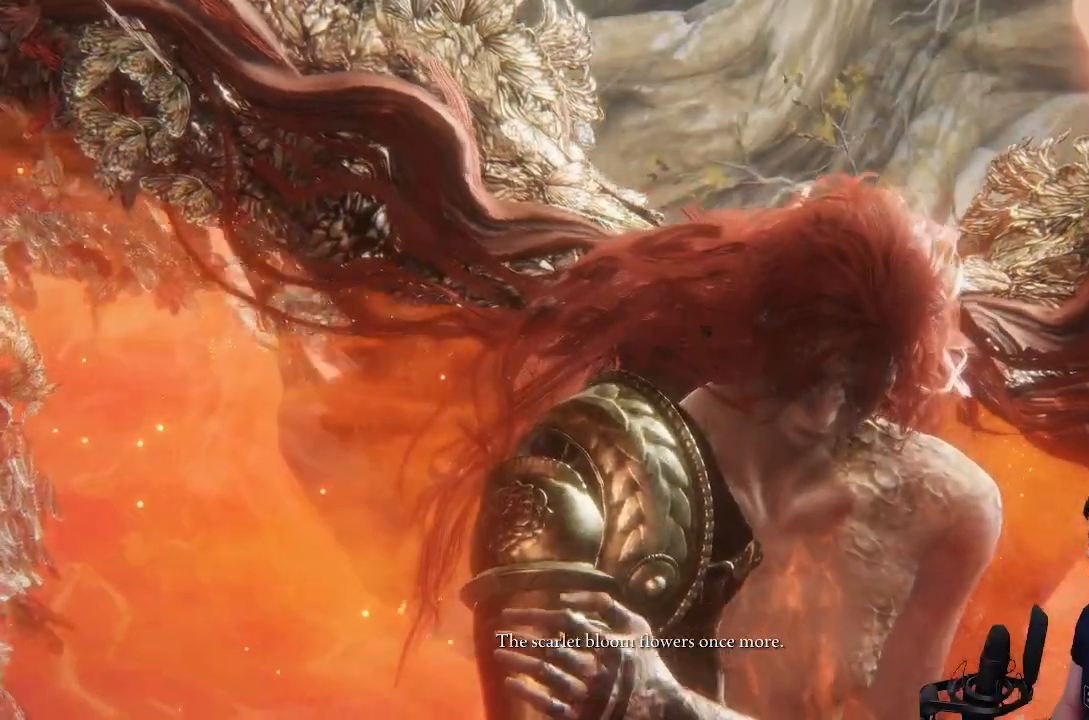
{"dt_ms": 500, "buttons": ["R1"], "left_stick": "center", "right_stick": "center", "events": [[500, "R1", "down"]]}
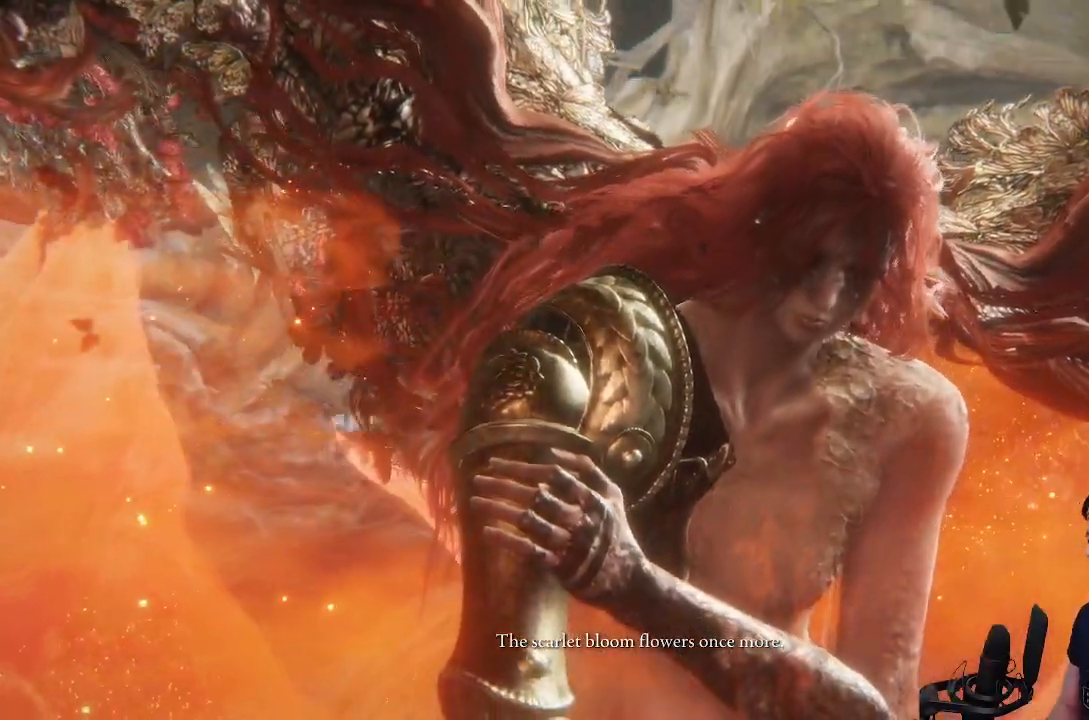
{"dt_ms": 500, "buttons": [], "left_stick": "center", "right_stick": "center", "events": [[50, "R1", "up"], [283, "R1", "down"], [333, "R1", "up"], [400, "R1", "down"], [450, "R1", "up"]]}
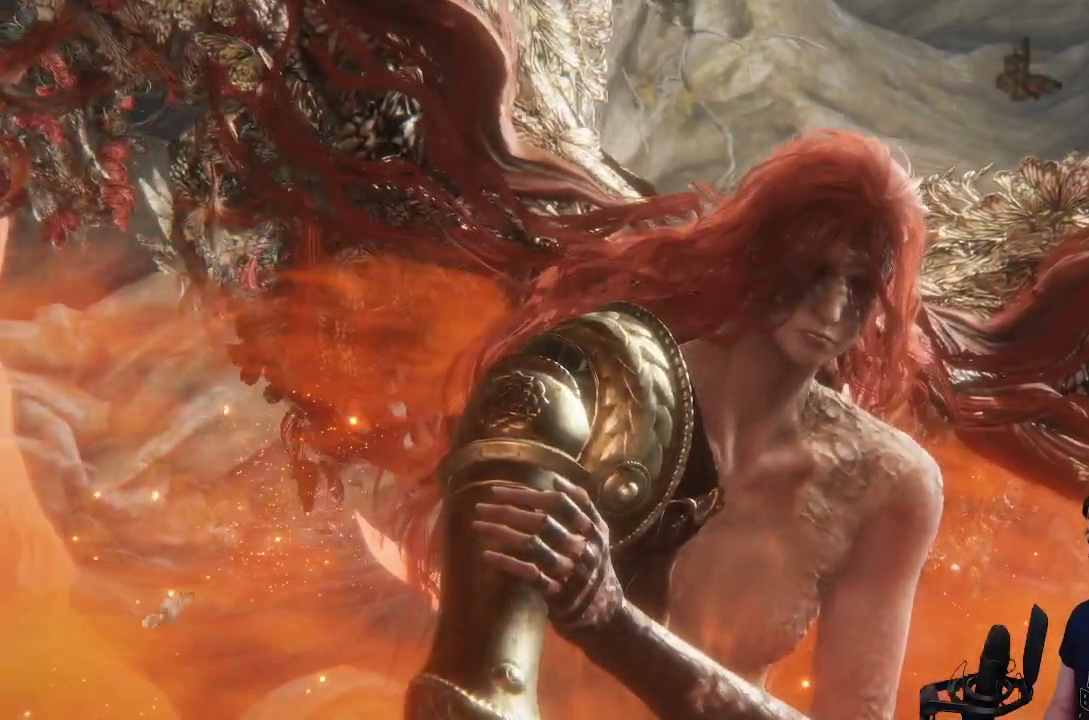
{"dt_ms": 500, "buttons": [], "left_stick": "center", "right_stick": "center", "events": [[283, "R1", "down"], [400, "R1", "up"]]}
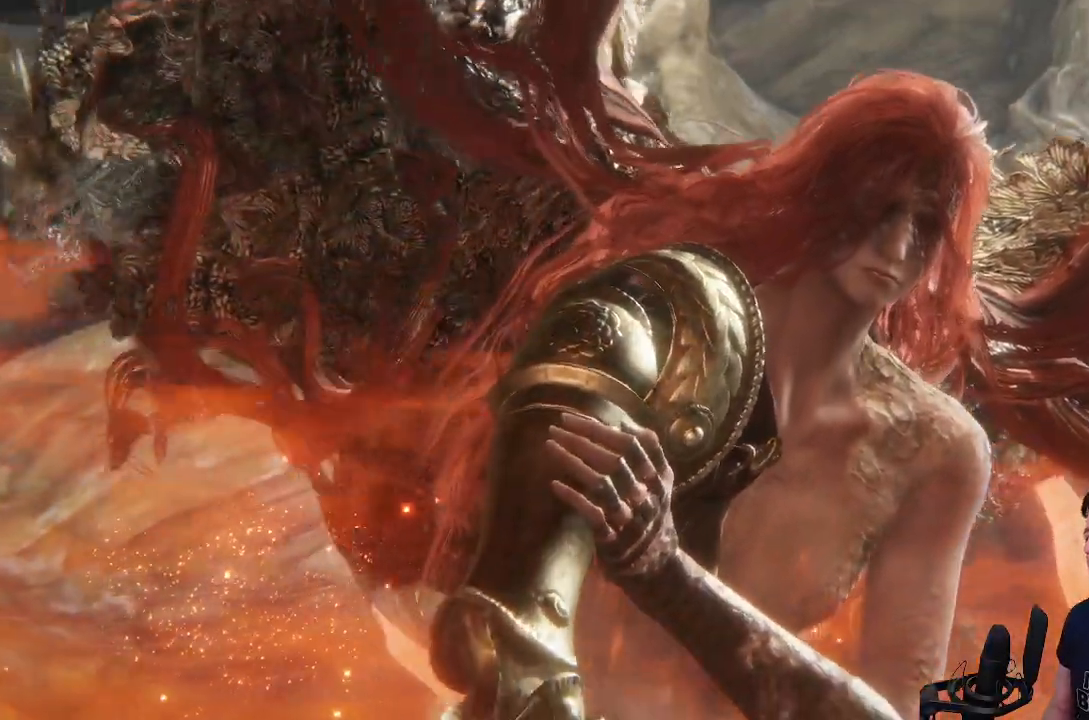
{"dt_ms": 500, "buttons": [], "left_stick": "center", "right_stick": "center", "events": []}
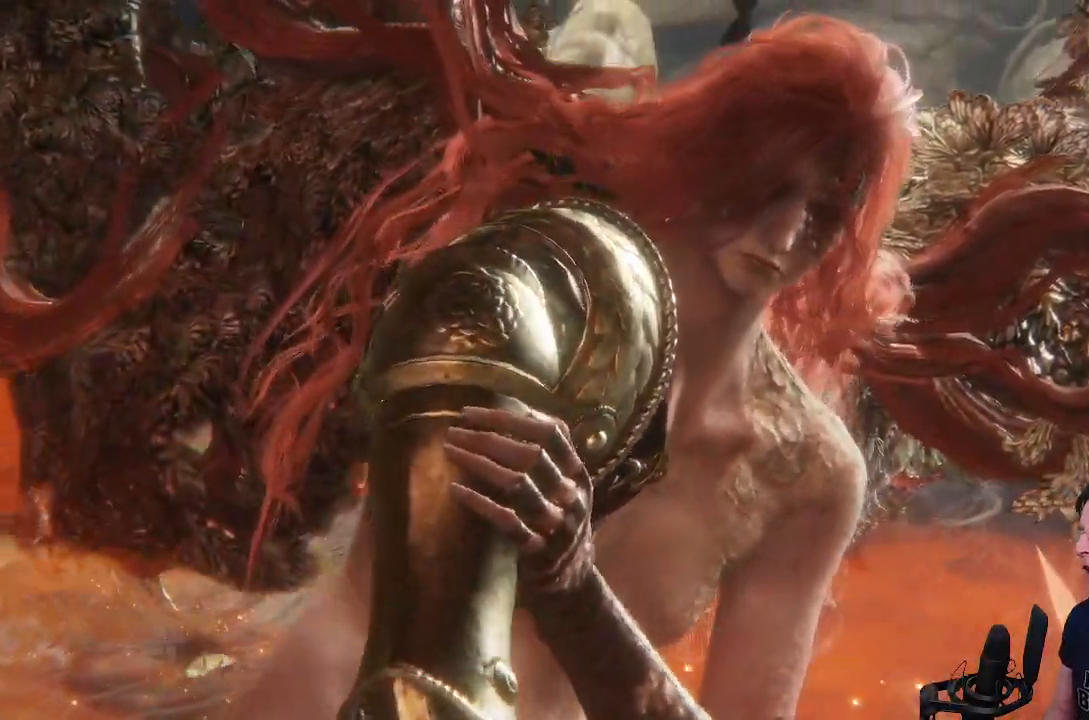
{"dt_ms": 500, "buttons": [], "left_stick": "center", "right_stick": "center", "events": []}
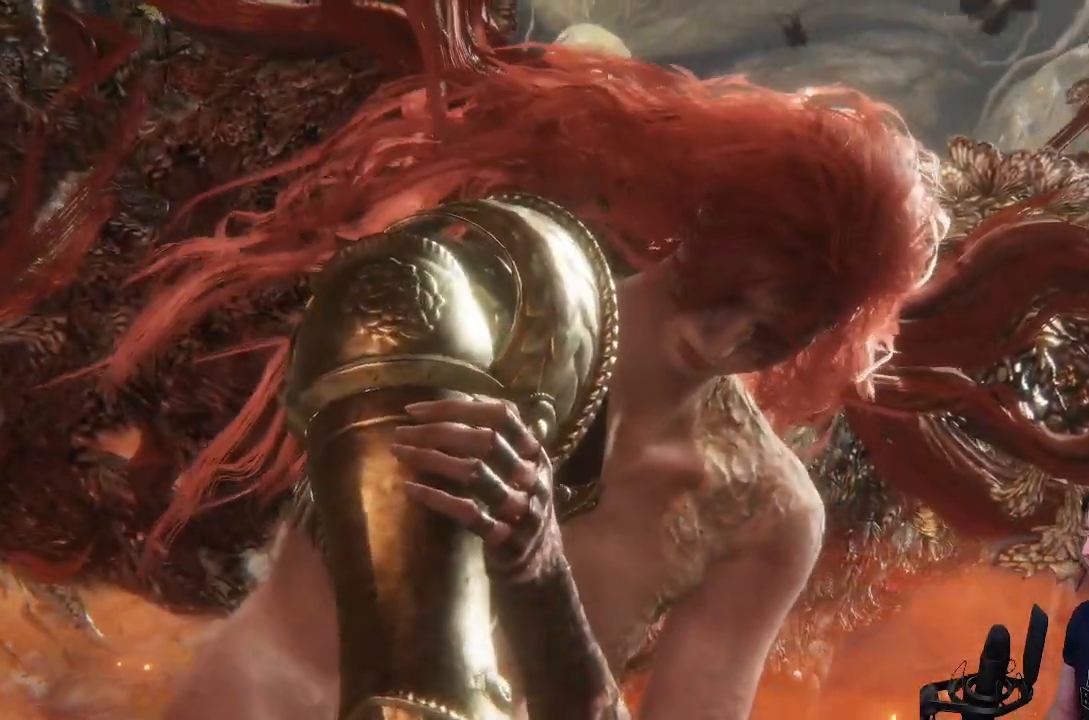
{"dt_ms": 500, "buttons": [], "left_stick": "center", "right_stick": "center", "events": []}
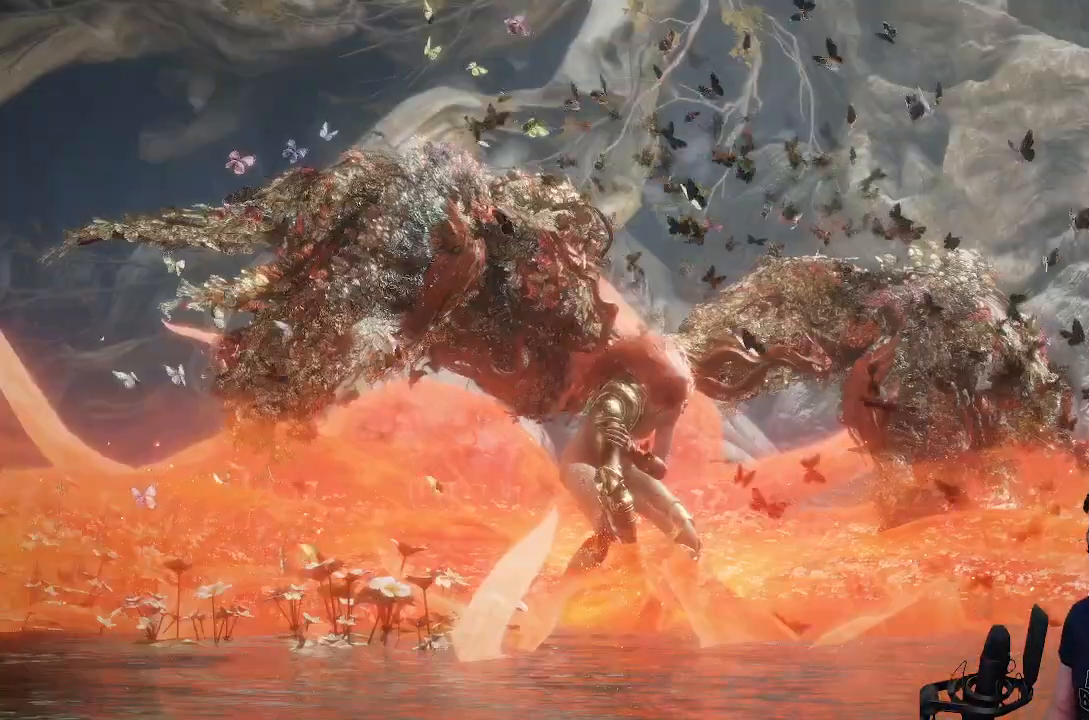
{"dt_ms": 500, "buttons": [], "left_stick": "center", "right_stick": "center", "events": []}
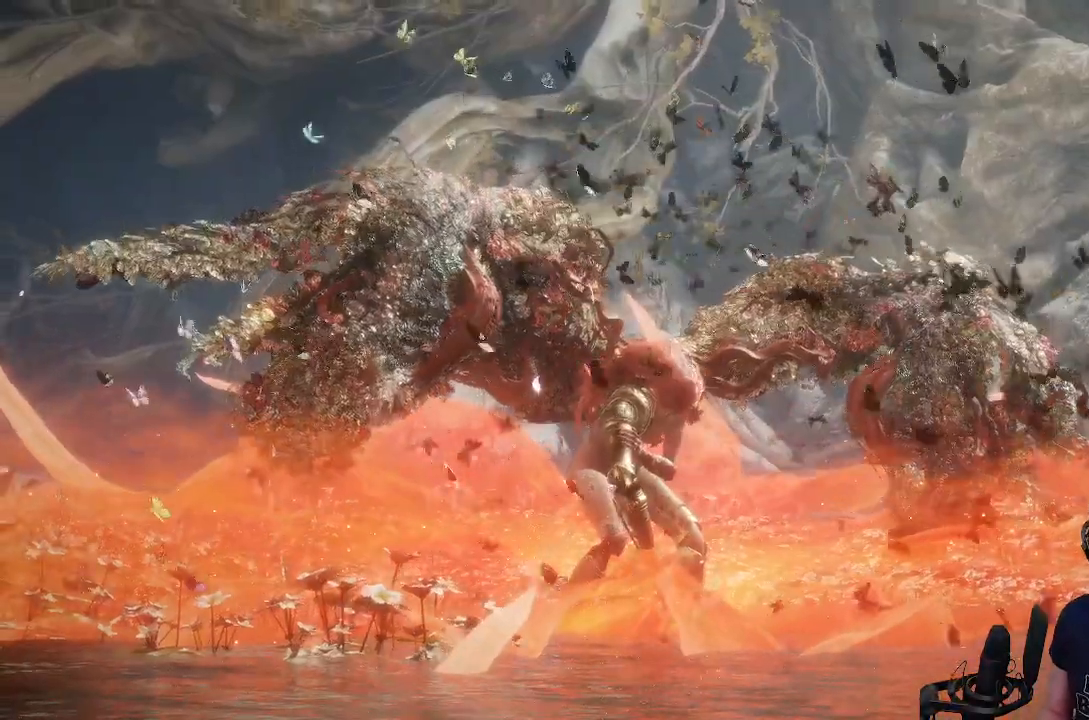
{"dt_ms": 500, "buttons": [], "left_stick": "center", "right_stick": "center", "events": []}
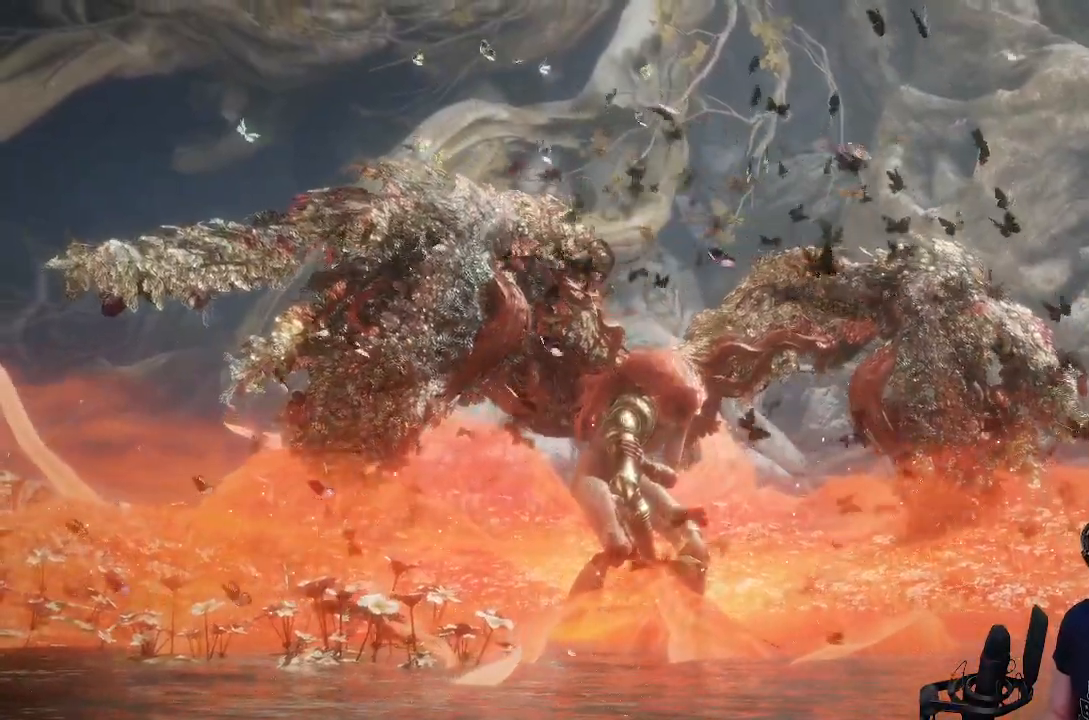
{"dt_ms": 500, "buttons": [], "left_stick": "center", "right_stick": "center"}
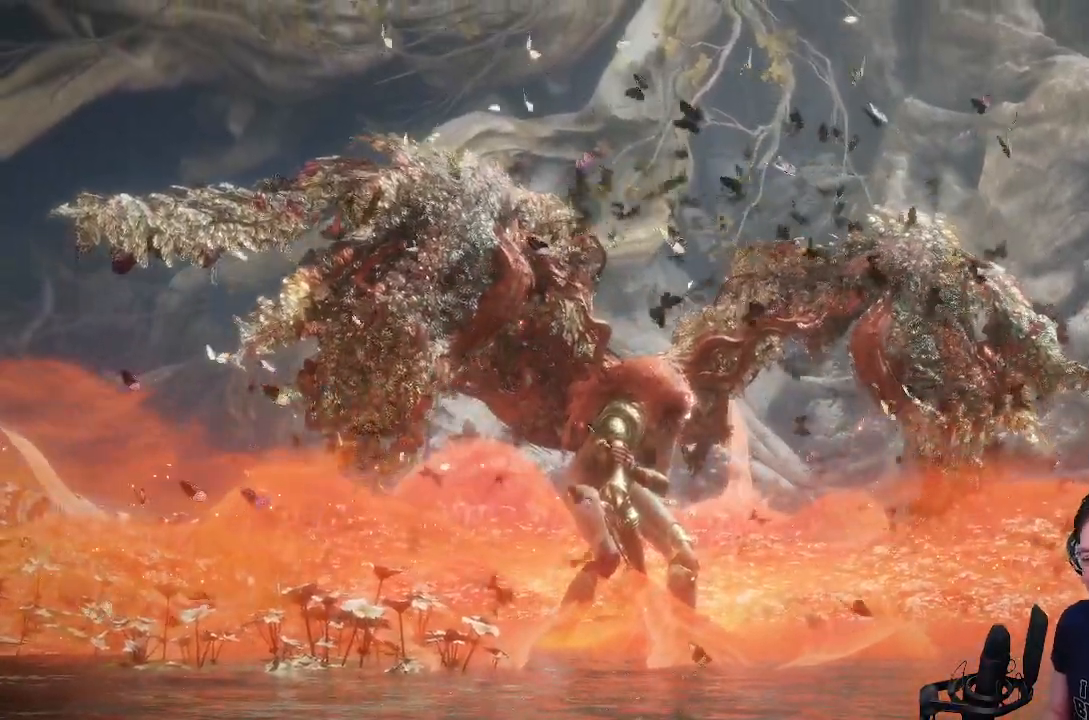
{"dt_ms": 500, "buttons": [], "left_stick": "center", "right_stick": "center", "events": []}
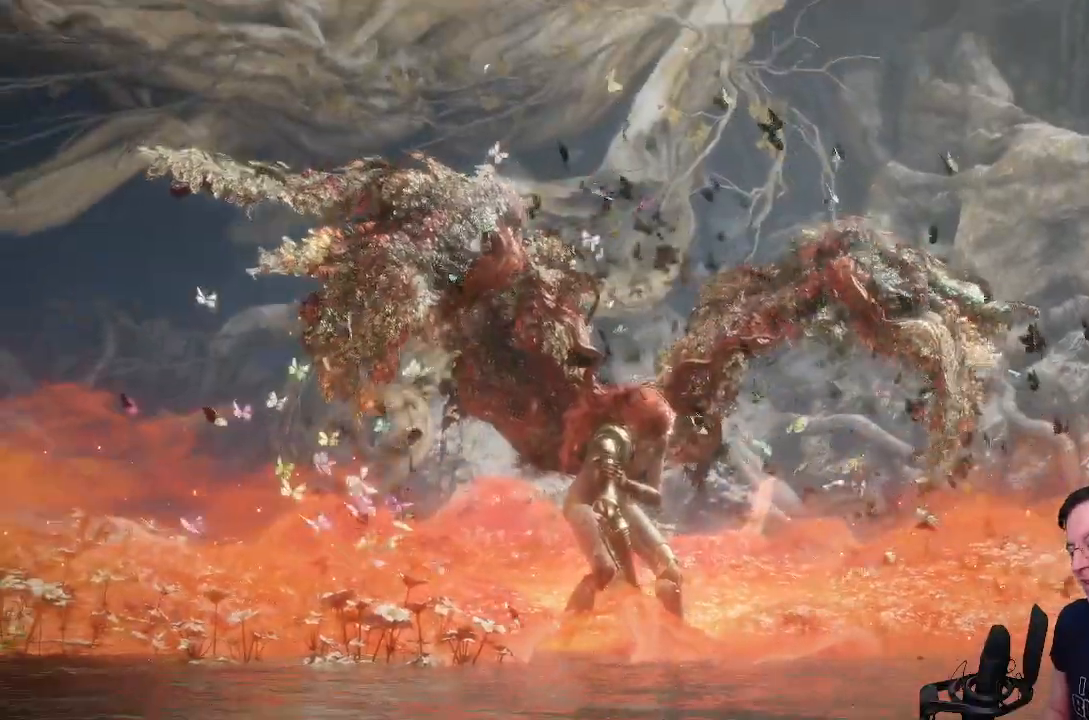
{"dt_ms": 500, "buttons": [], "left_stick": "down", "right_stick": "center", "events": [[17, "left_stick", "down"]]}
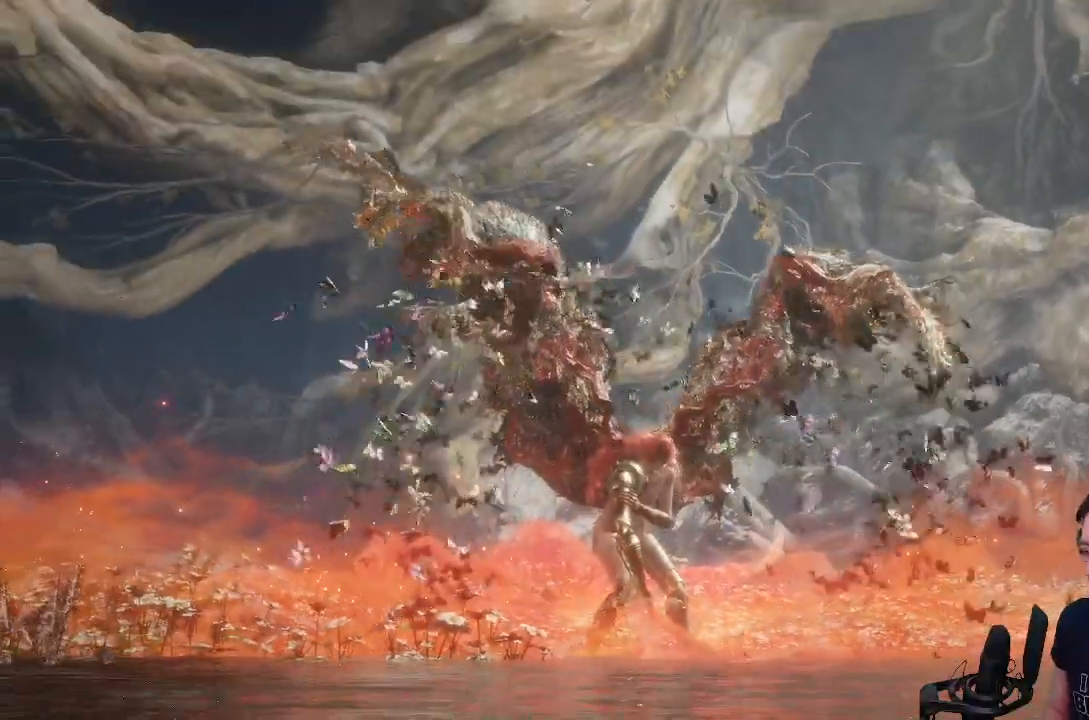
{"dt_ms": 500, "buttons": ["R1"], "left_stick": "down", "right_stick": "center", "events": [[417, "R1", "down"]]}
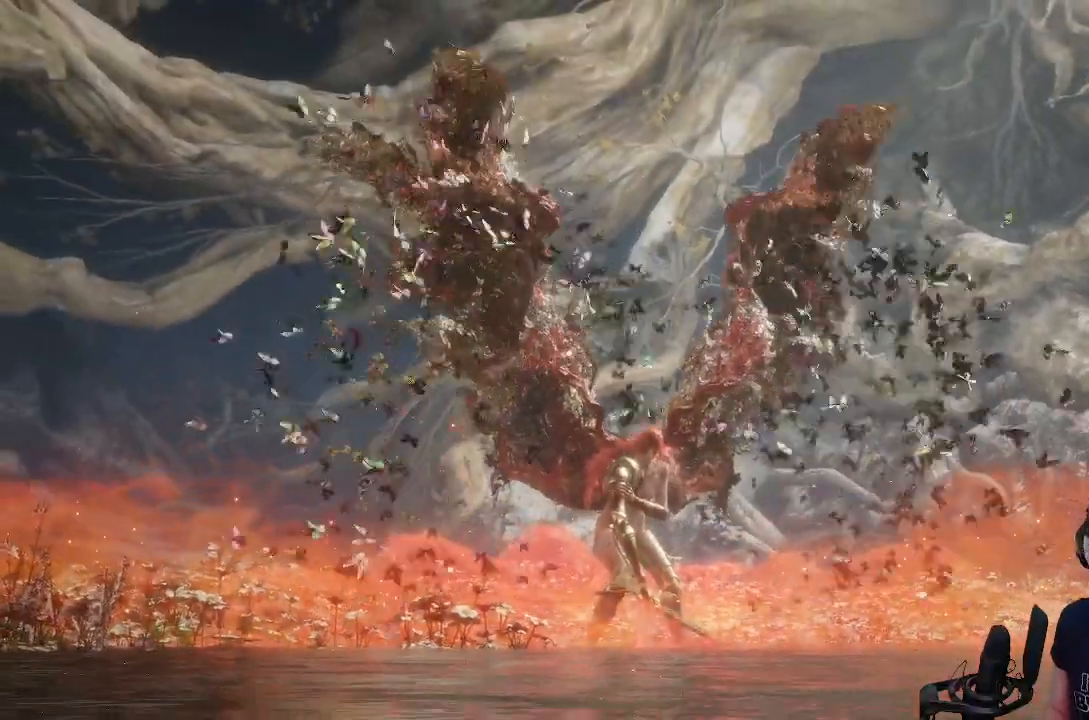
{"dt_ms": 500, "buttons": [], "left_stick": "down", "right_stick": "center", "events": [[33, "R1", "up"]]}
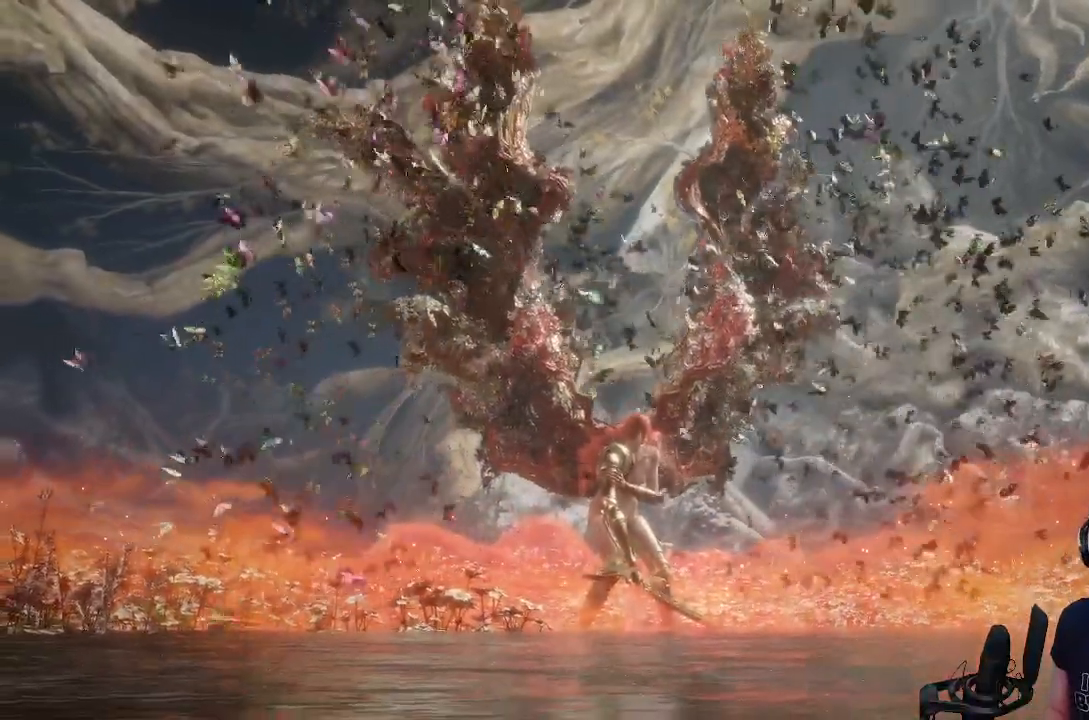
{"dt_ms": 500, "buttons": [], "left_stick": "down", "right_stick": "center"}
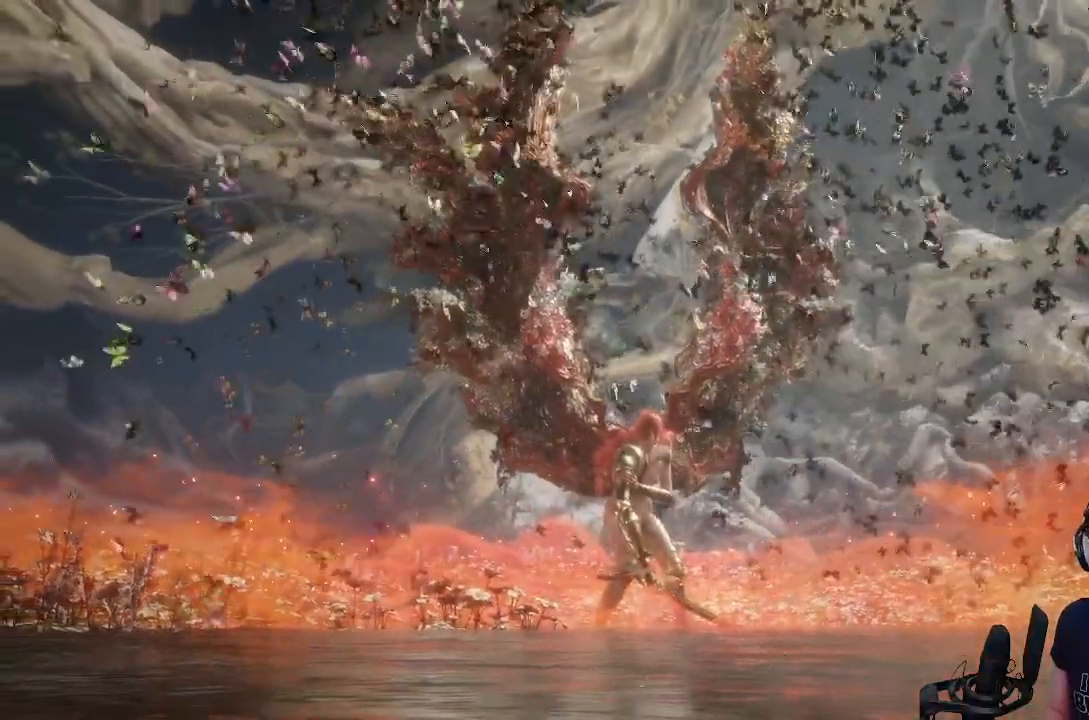
{"dt_ms": 500, "buttons": [], "left_stick": "down", "right_stick": "center", "events": []}
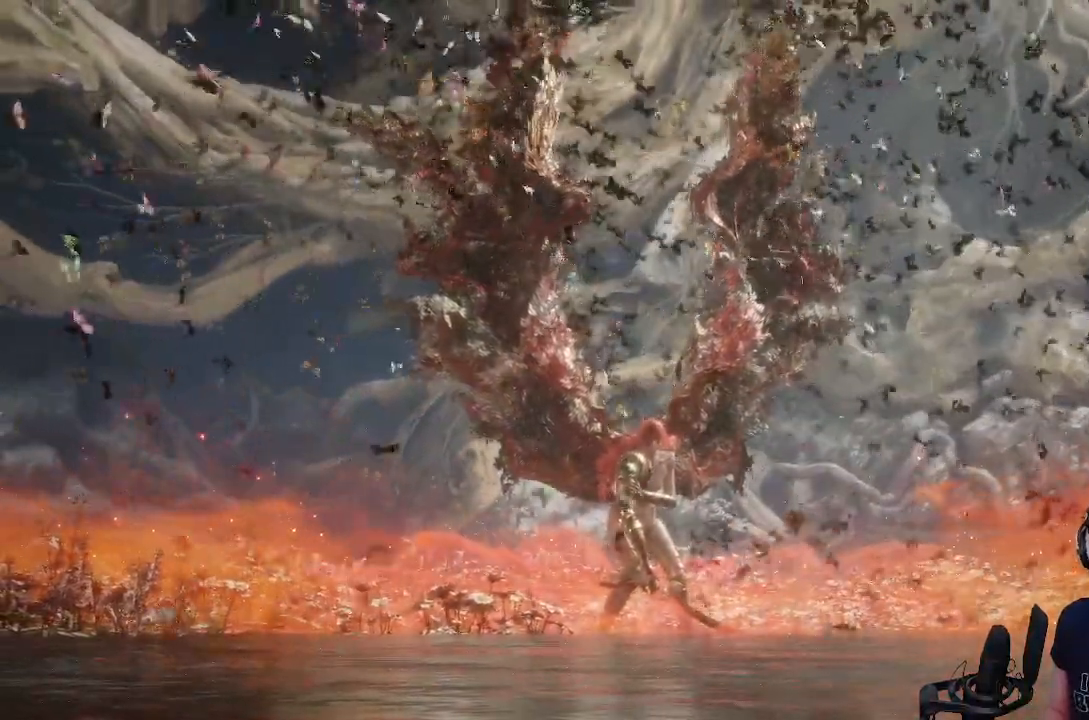
{"dt_ms": 500, "buttons": [], "left_stick": "down", "right_stick": "center", "events": []}
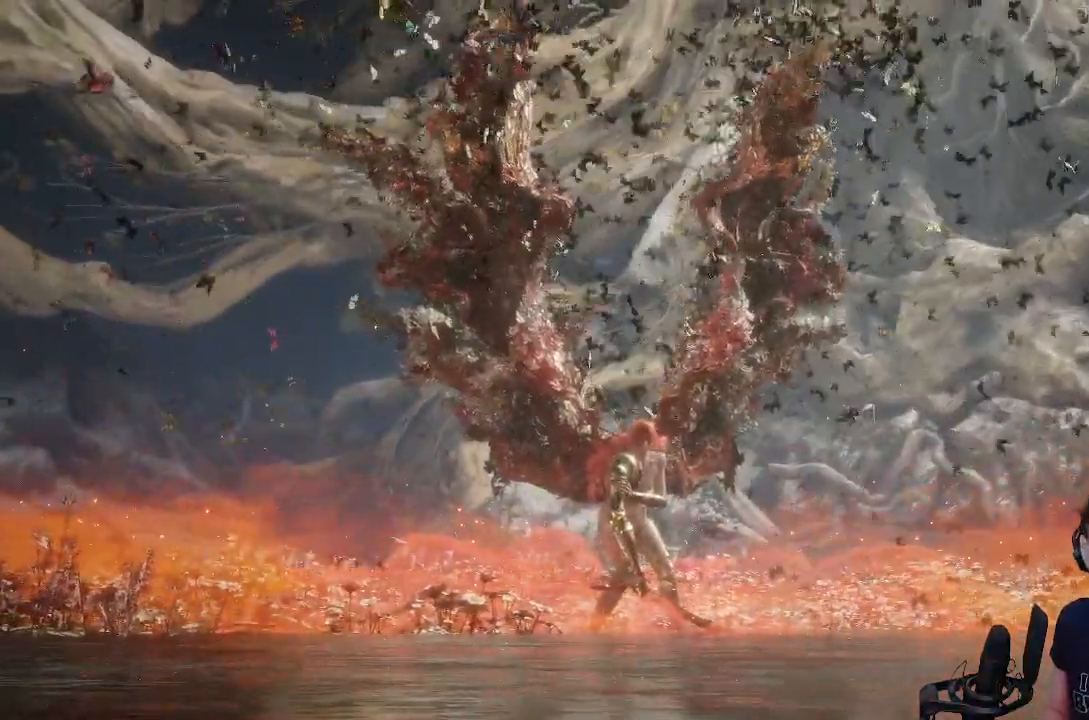
{"dt_ms": 500, "buttons": [], "left_stick": "down", "right_stick": "center", "events": []}
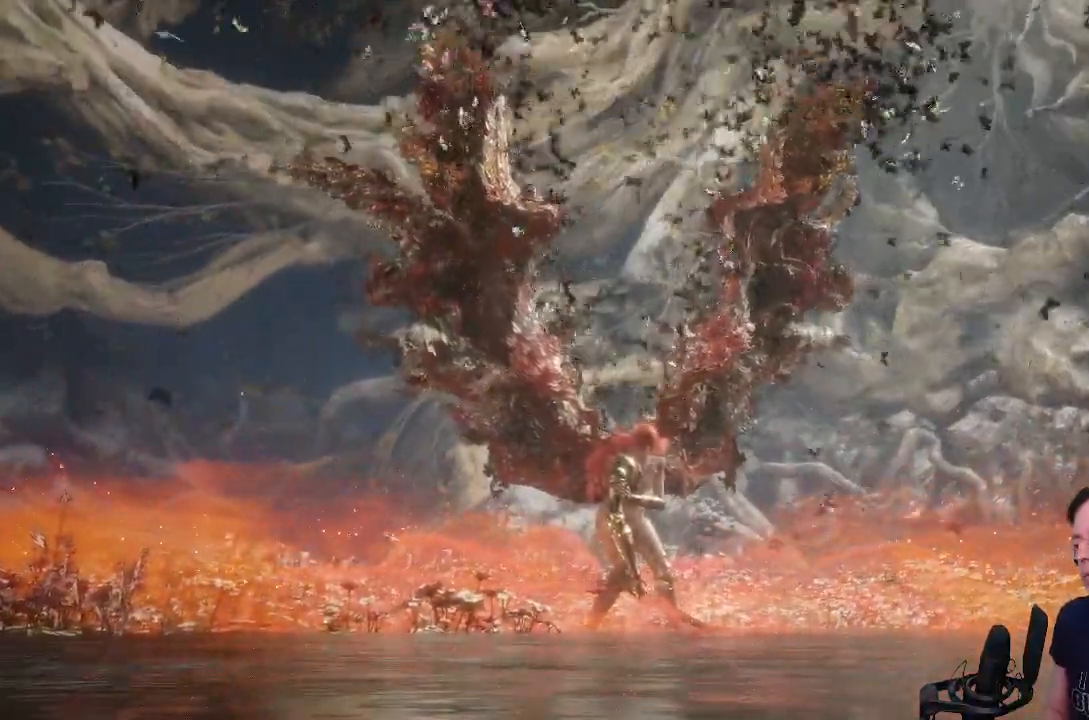
{"dt_ms": 500, "buttons": [], "left_stick": "down", "right_stick": "center", "events": []}
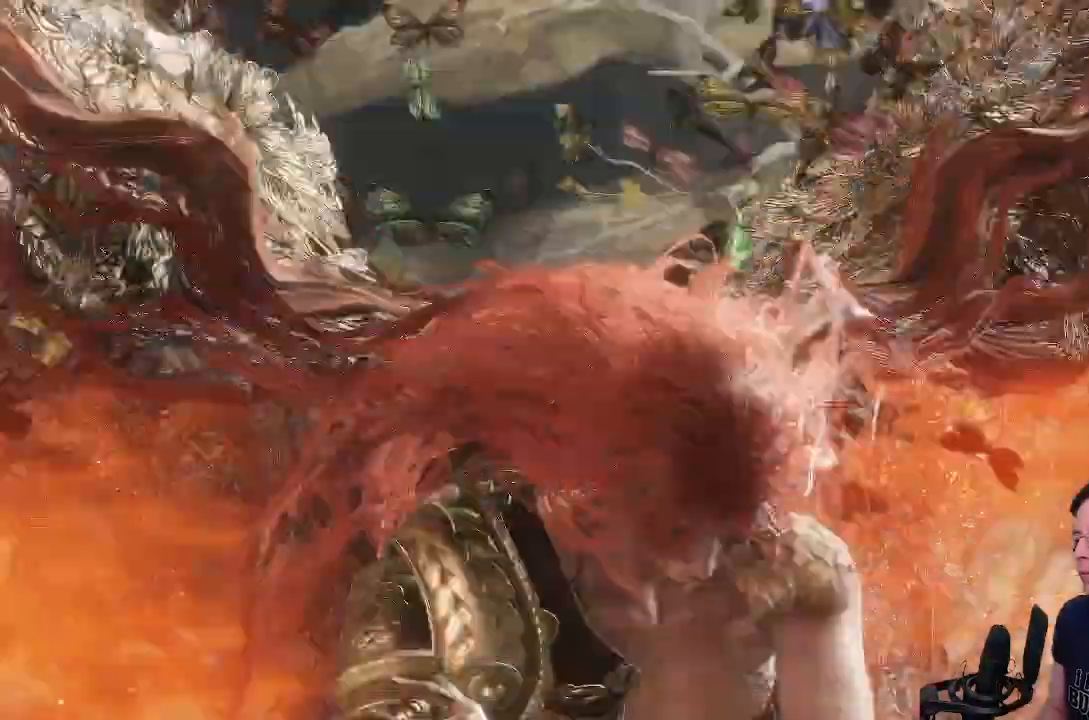
{"dt_ms": 500, "buttons": [], "left_stick": "down", "right_stick": "center", "events": [[17, "left_stick", "center"], [217, "left_stick", "down"], [367, "right_stick", "down"], [450, "right_stick", "center"]]}
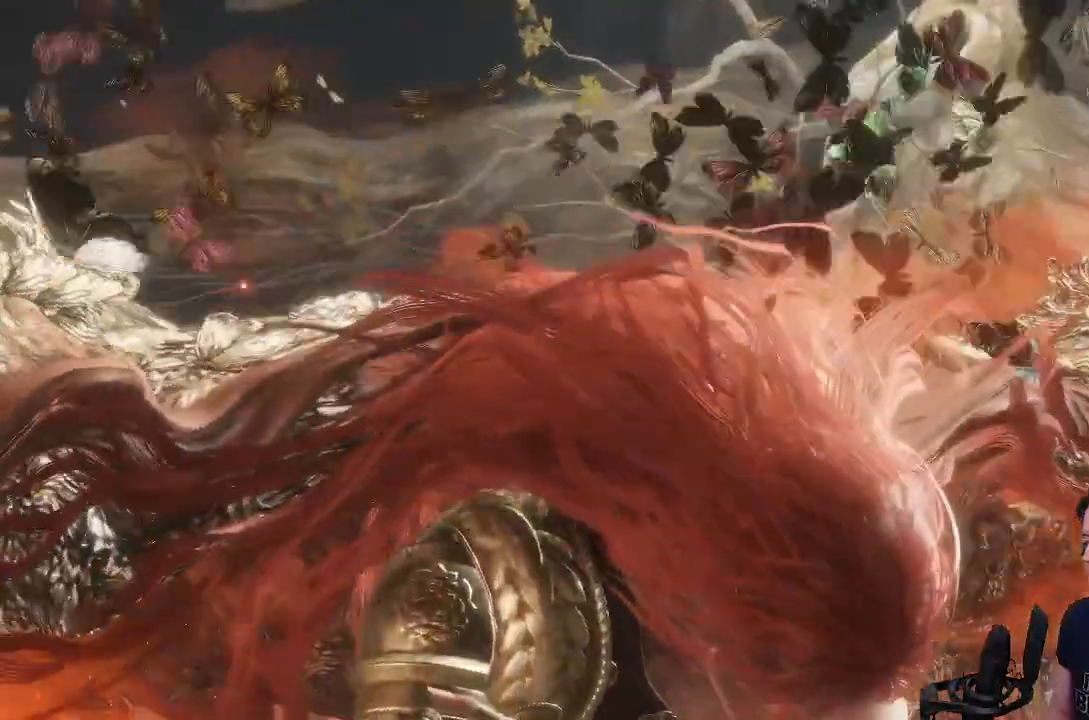
{"dt_ms": 500, "buttons": [], "left_stick": "center", "right_stick": "center", "events": [[100, "left_stick", "center"]]}
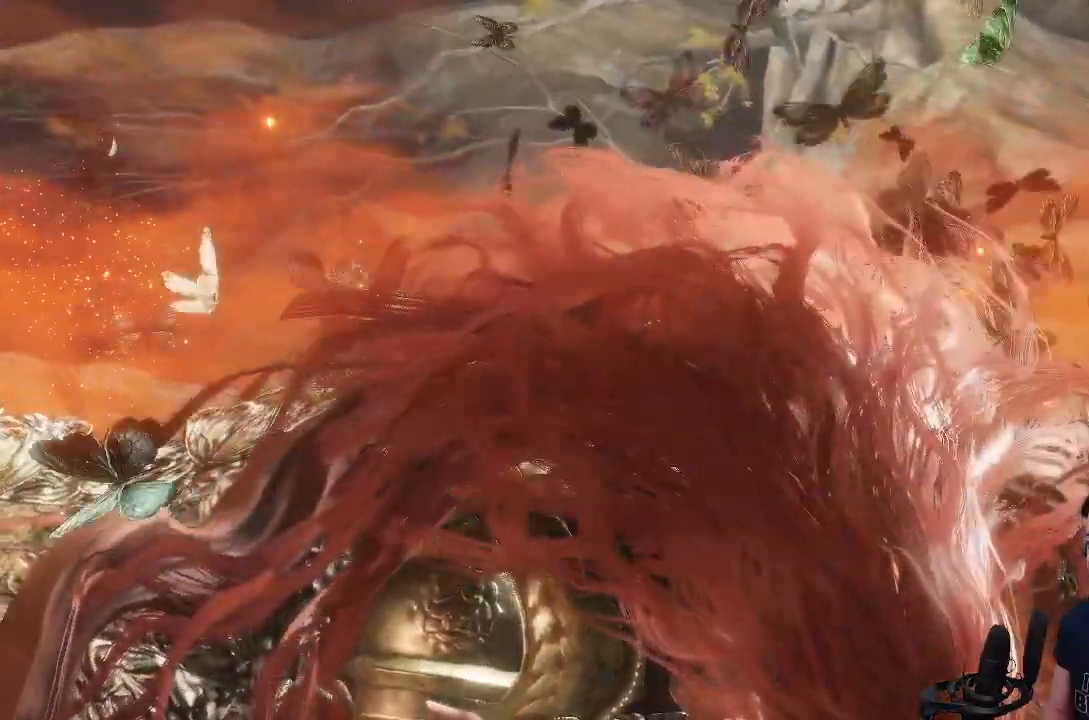
{"dt_ms": 500, "buttons": ["R1"], "left_stick": "center", "right_stick": "down", "events": [[250, "right_stick", "down"], [433, "R1", "down"]]}
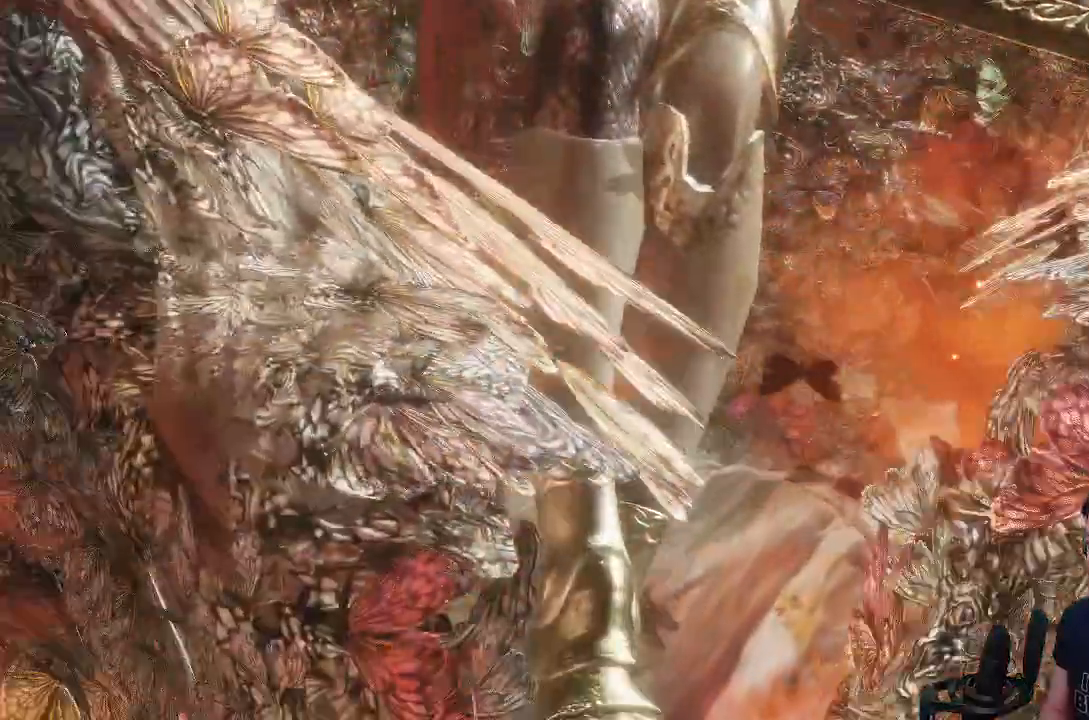
{"dt_ms": 500, "buttons": ["R1"], "left_stick": "center", "right_stick": "down", "events": [[117, "R1", "up"], [217, "R1", "down"]]}
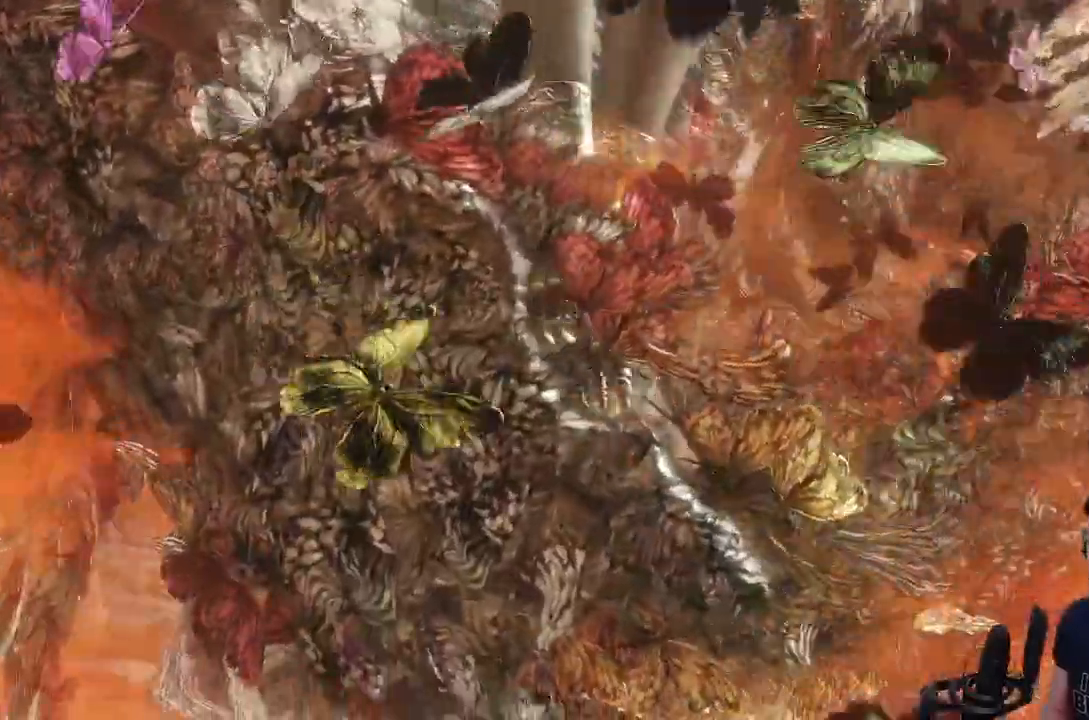
{"dt_ms": 1000, "buttons": [], "left_stick": "center", "right_stick": "center"}
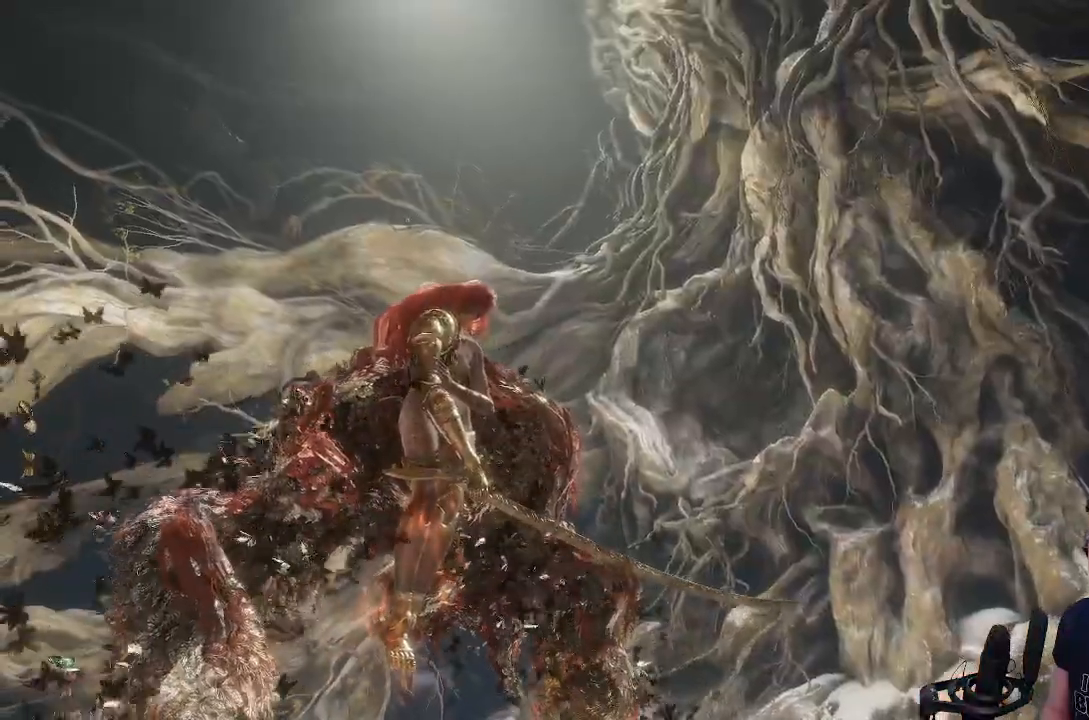
{"dt_ms": 500, "buttons": [], "left_stick": "center", "right_stick": "center", "events": []}
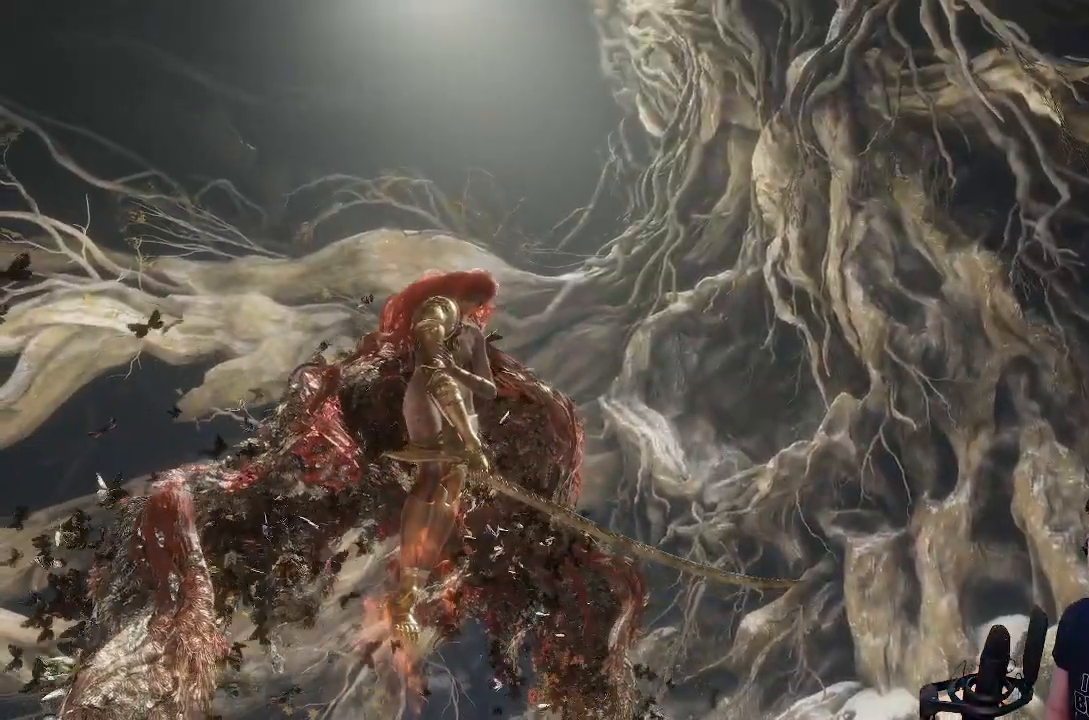
{"dt_ms": 500, "buttons": [], "left_stick": "center", "right_stick": "center", "events": [[283, "R1", "down"], [433, "R1", "up"]]}